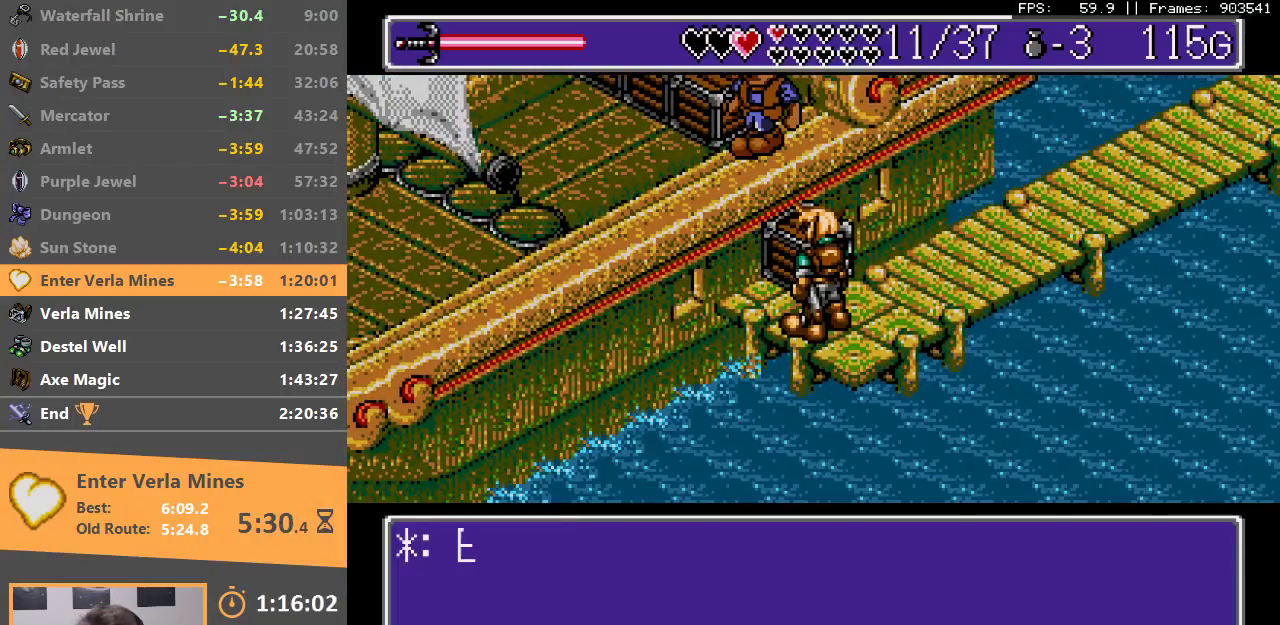
Gameplay with a controller; each line is a JSON object with the inputs held at the frame after it. "events" lists button and stick changes between this image and that frame as [ms after this image, input, new state], when the widget could be followed in between. Not read: DPAD_LEFT DPAD_RIGHT DPAD_UP L3 R3.
{"buttons": ["A", "B"], "events": [[67, "A", "up"], [83, "B", "up"], [150, "B", "down"], [183, "A", "down"], [233, "A", "up"], [250, "B", "up"], [333, "A", "down"], [333, "B", "down"], [417, "A", "up"], [433, "B", "up"], [483, "A", "down"], [483, "B", "down"]]}
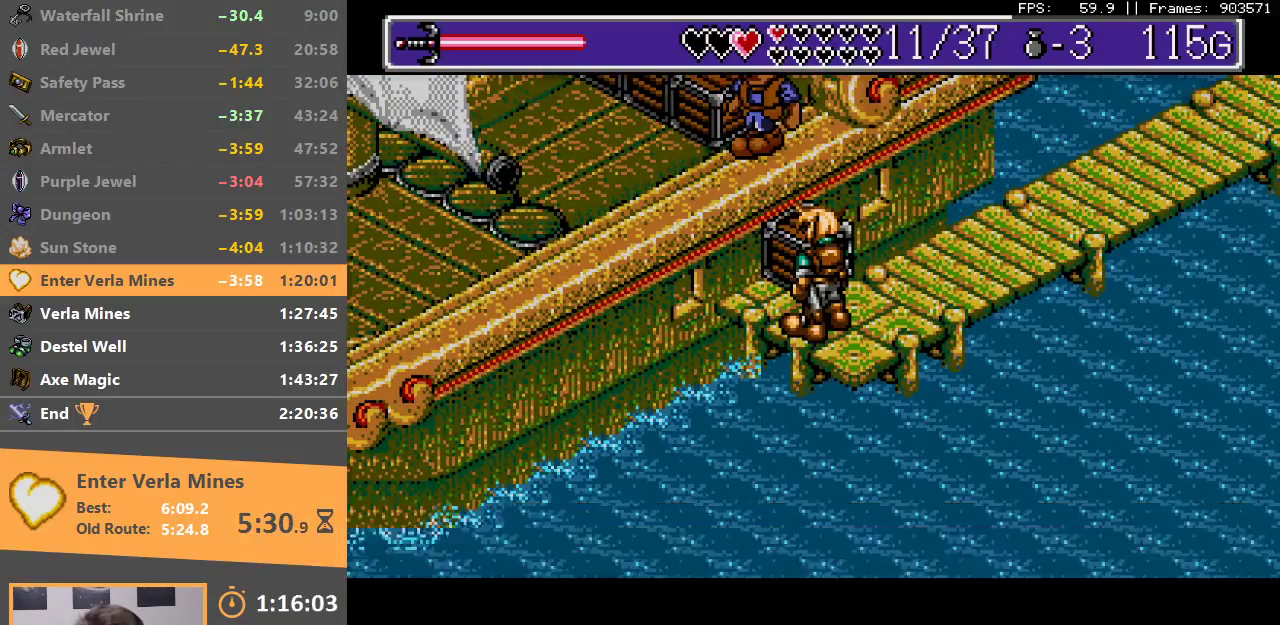
{"buttons": ["B"], "events": [[50, "A", "up"], [67, "B", "up"], [117, "B", "down"], [133, "A", "down"], [183, "A", "up"], [217, "B", "up"], [267, "B", "down"], [367, "B", "up"], [450, "B", "down"]]}
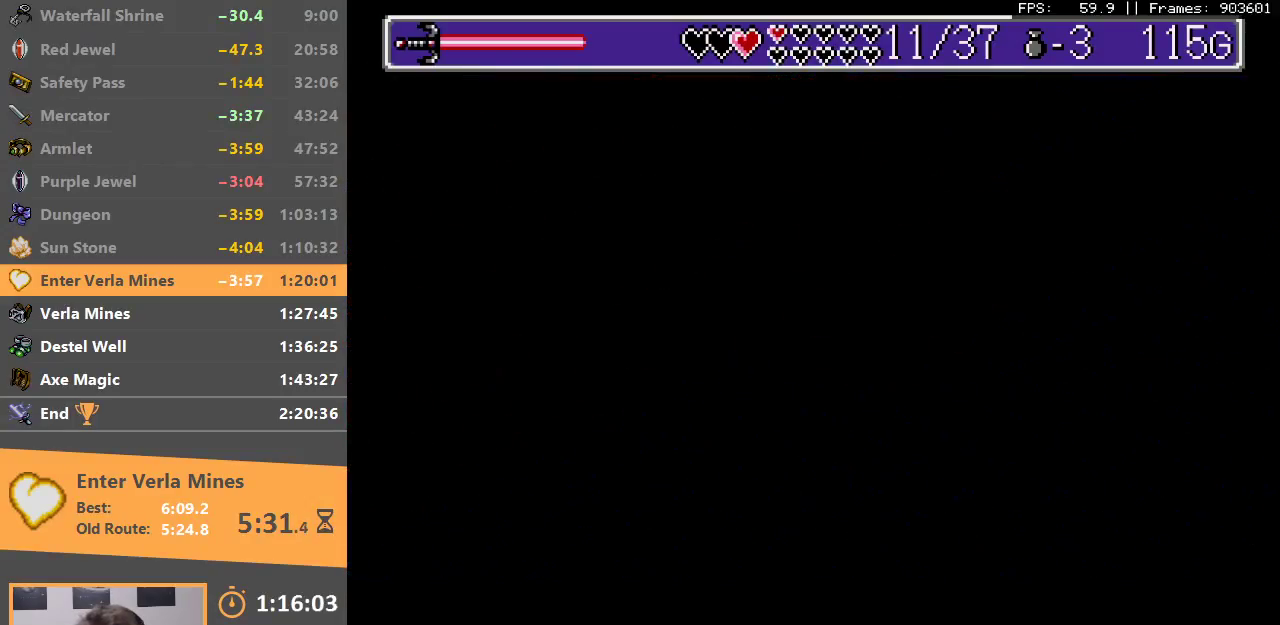
{"buttons": ["B"], "events": [[83, "B", "up"], [300, "B", "down"], [433, "B", "up"], [500, "B", "down"]]}
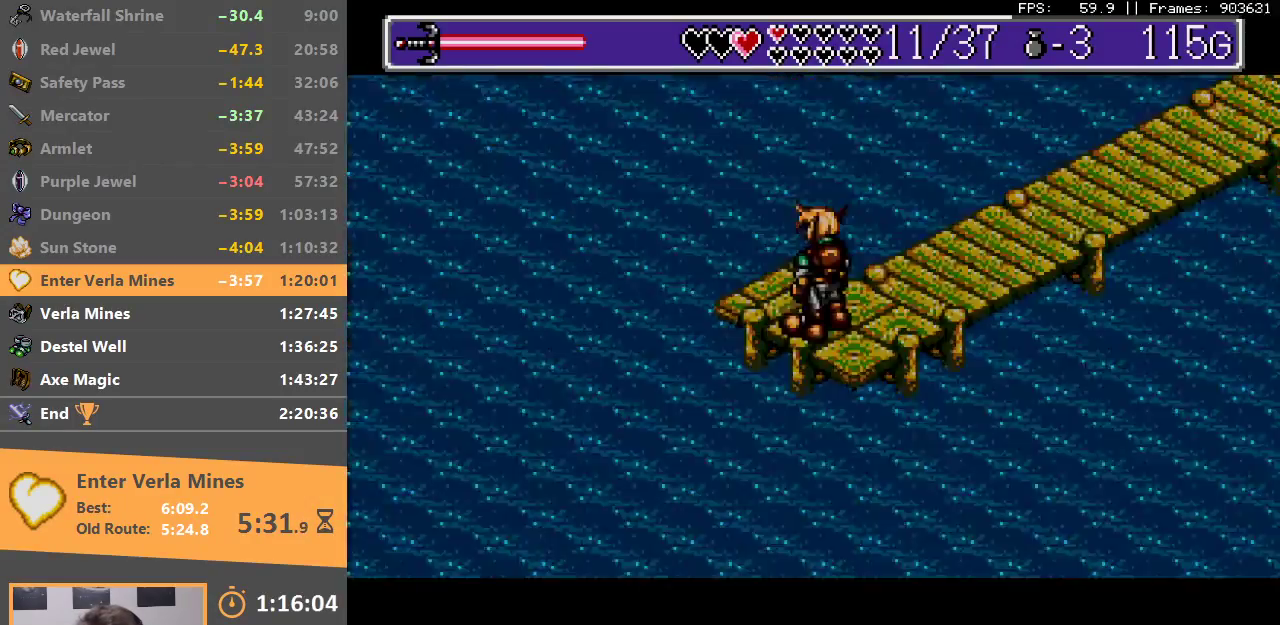
{"buttons": [], "events": [[117, "B", "up"], [167, "B", "down"], [267, "B", "up"], [350, "B", "down"], [433, "B", "up"]]}
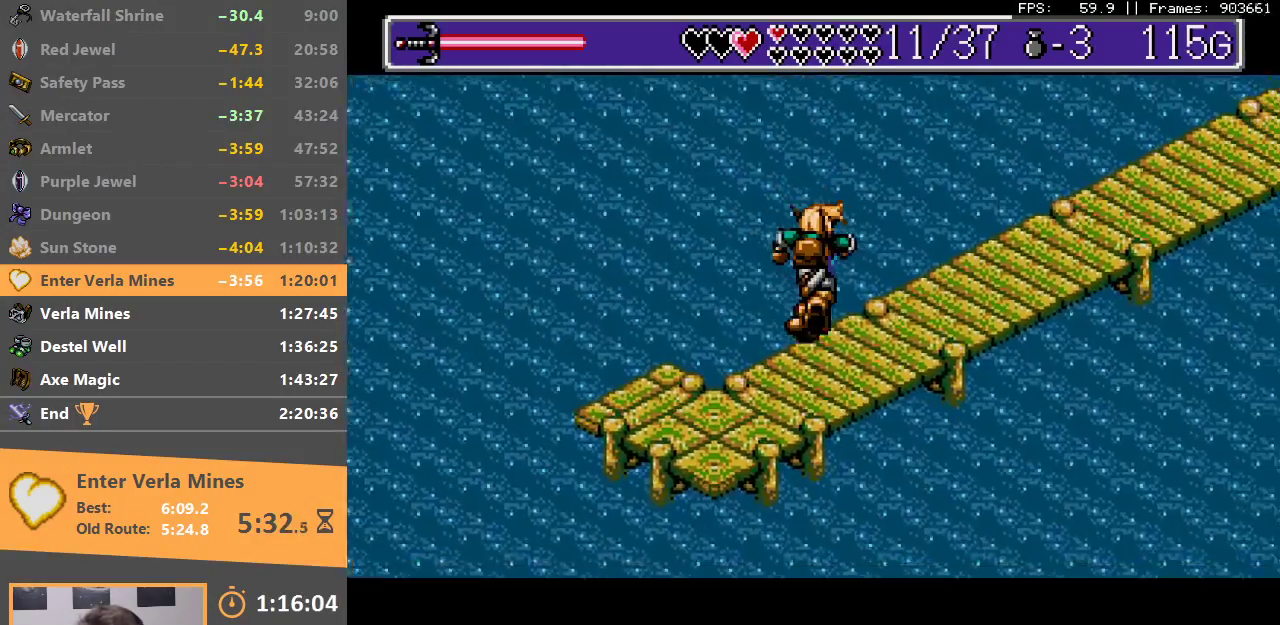
{"buttons": [], "events": []}
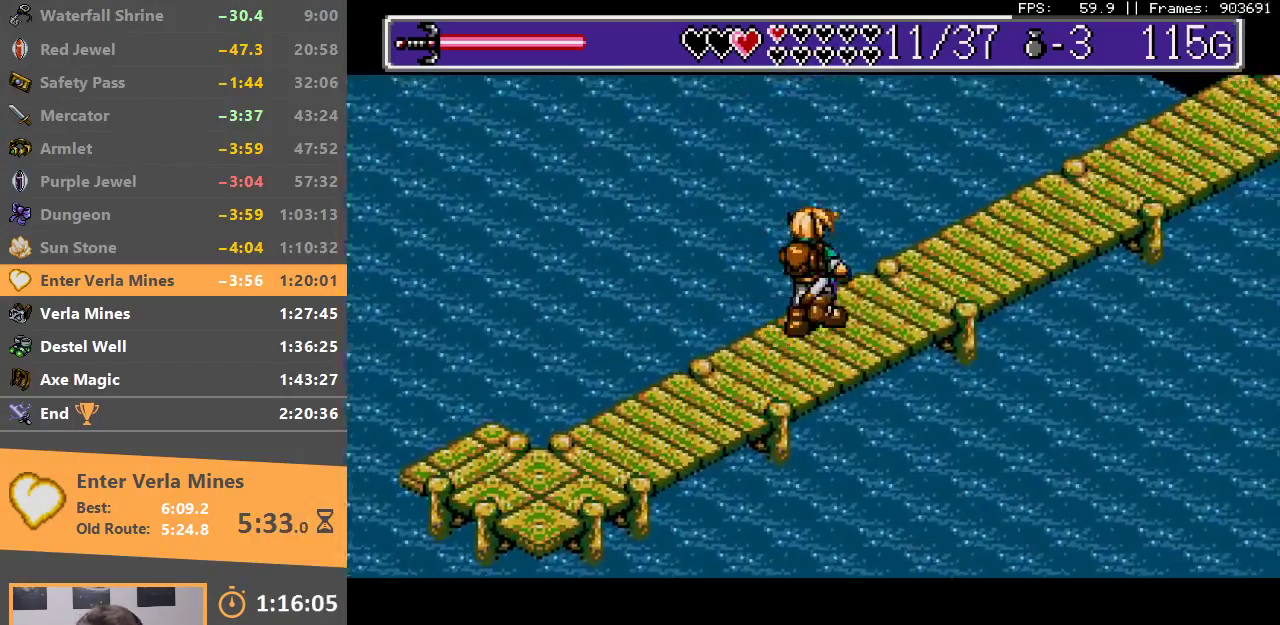
{"buttons": [], "events": []}
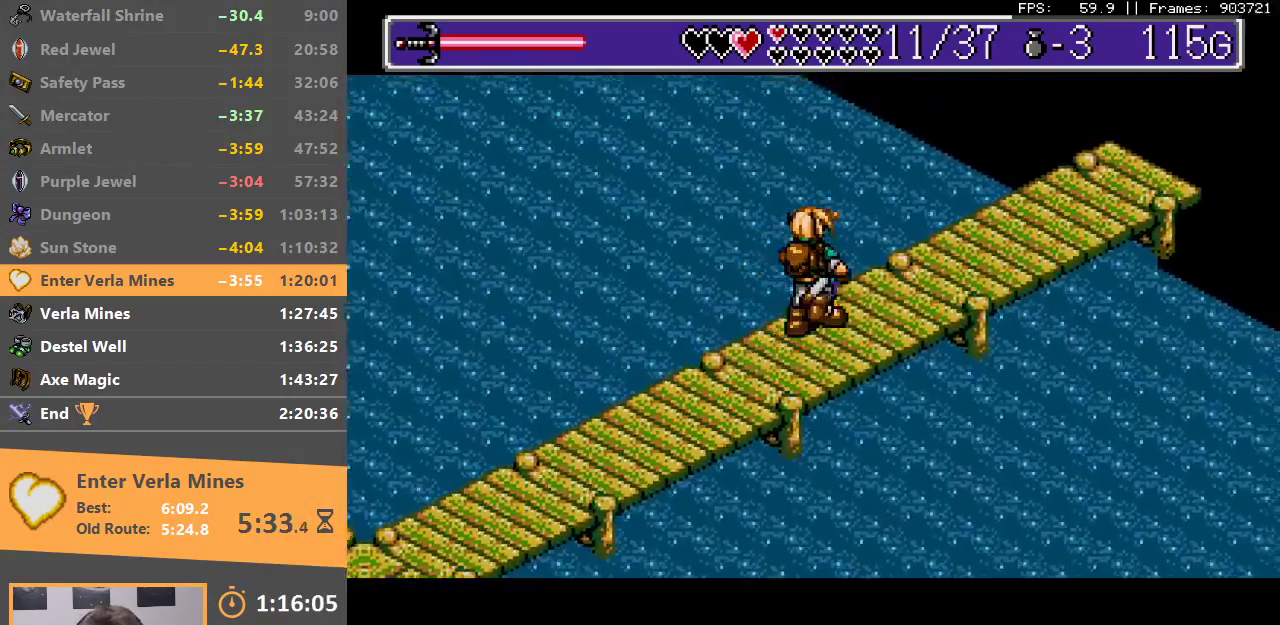
{"buttons": [], "events": []}
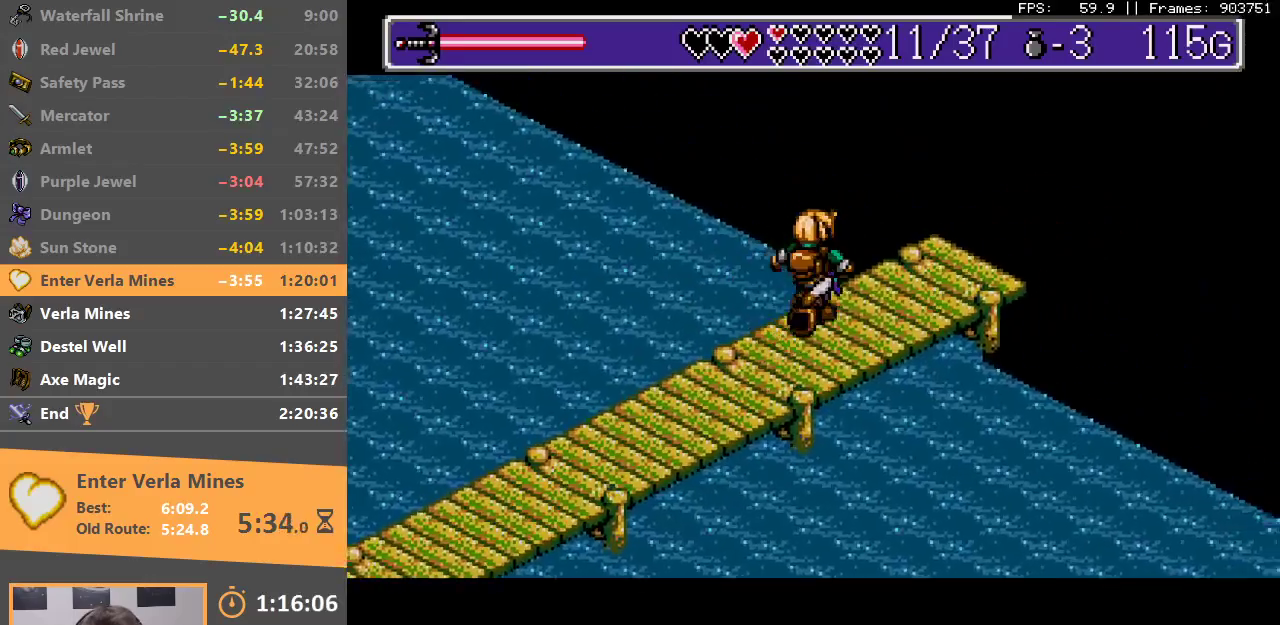
{"buttons": ["B"], "events": [[433, "B", "down"]]}
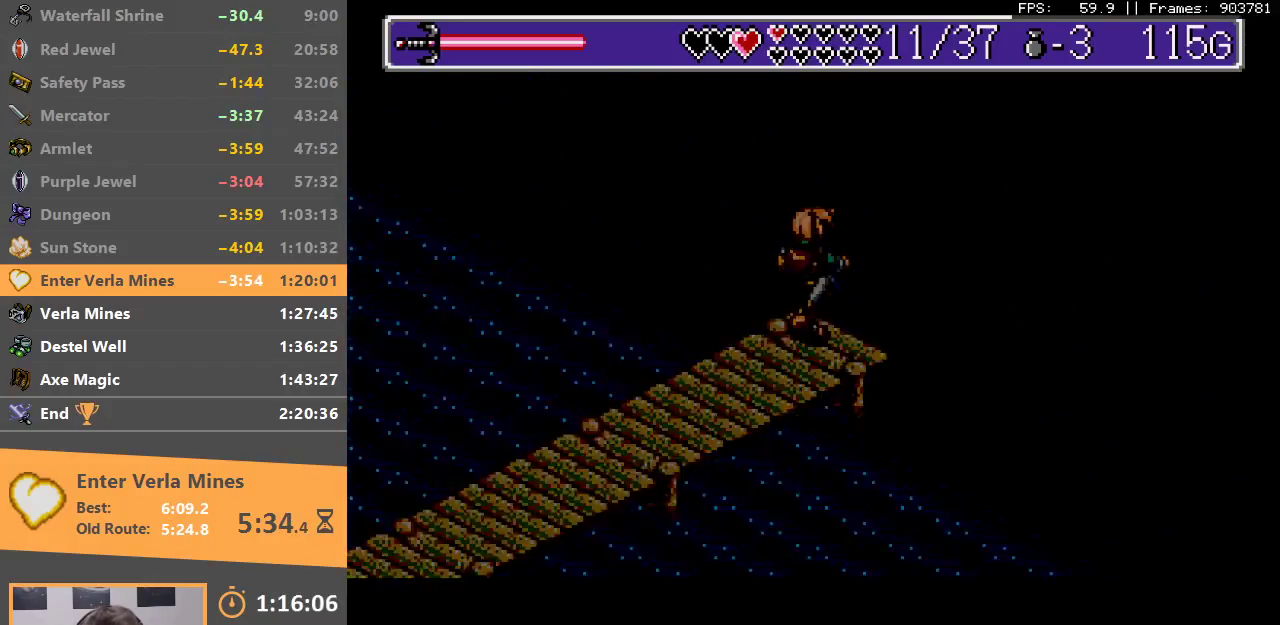
{"buttons": ["B"], "events": [[33, "B", "up"], [100, "B", "down"], [217, "B", "up"], [283, "B", "down"], [383, "B", "up"], [450, "B", "down"]]}
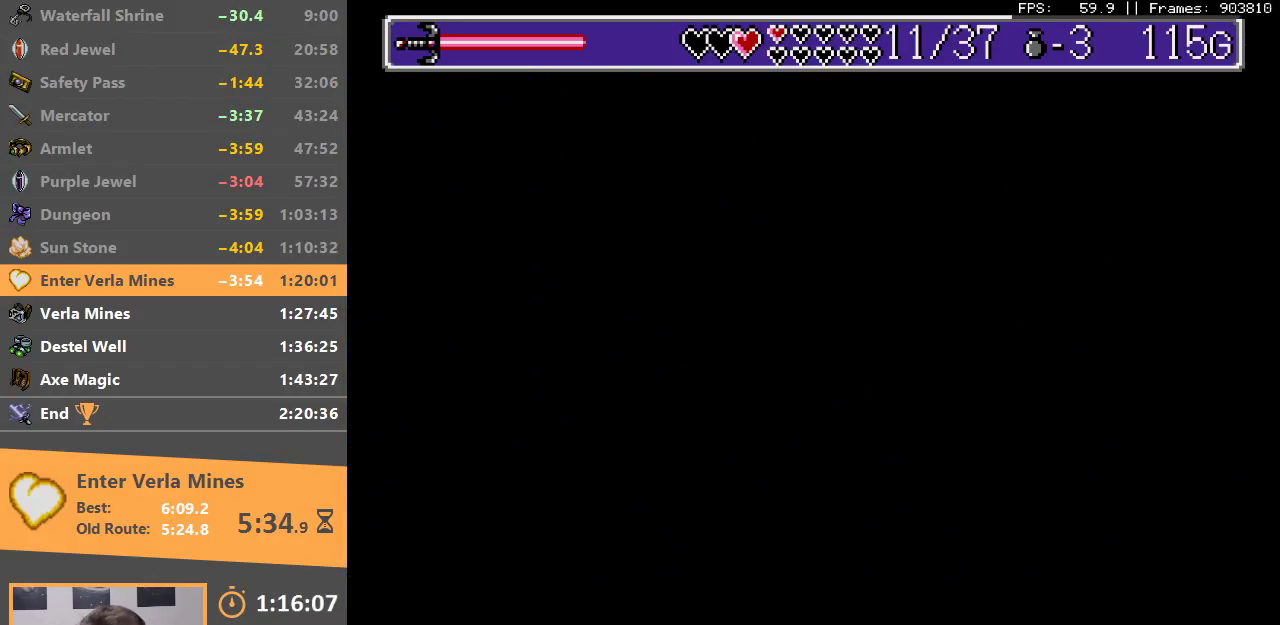
{"buttons": [], "events": [[67, "B", "up"], [117, "B", "down"], [250, "B", "up"]]}
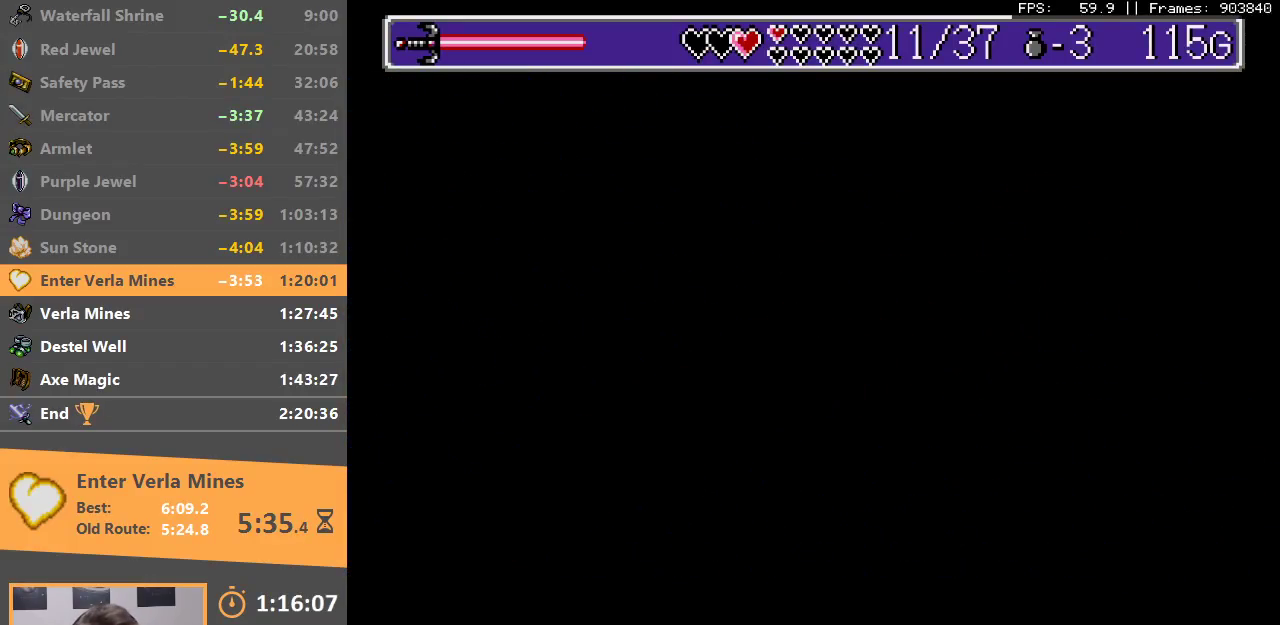
{"buttons": [], "events": []}
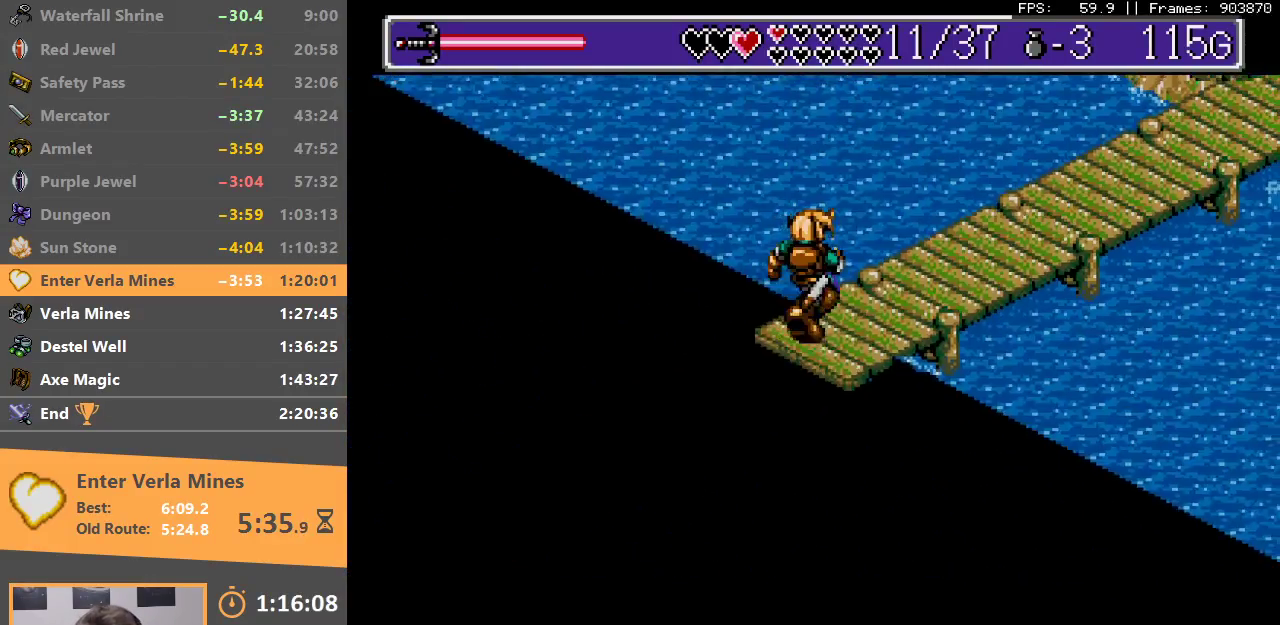
{"buttons": [], "events": []}
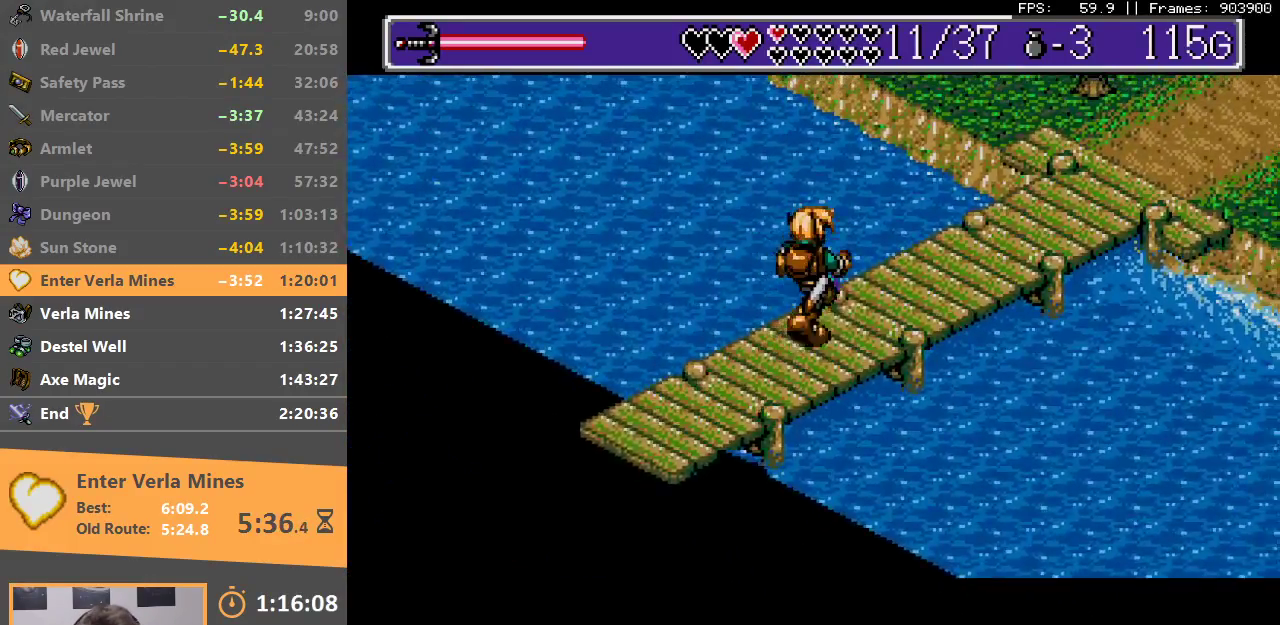
{"buttons": [], "events": []}
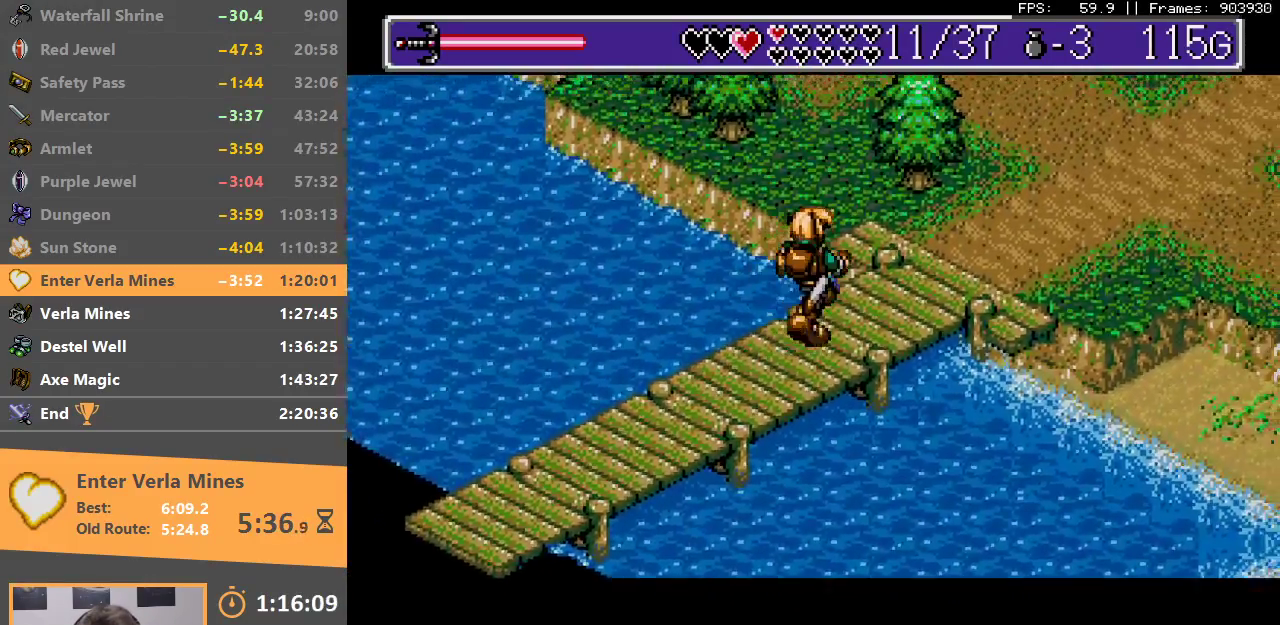
{"buttons": [], "events": []}
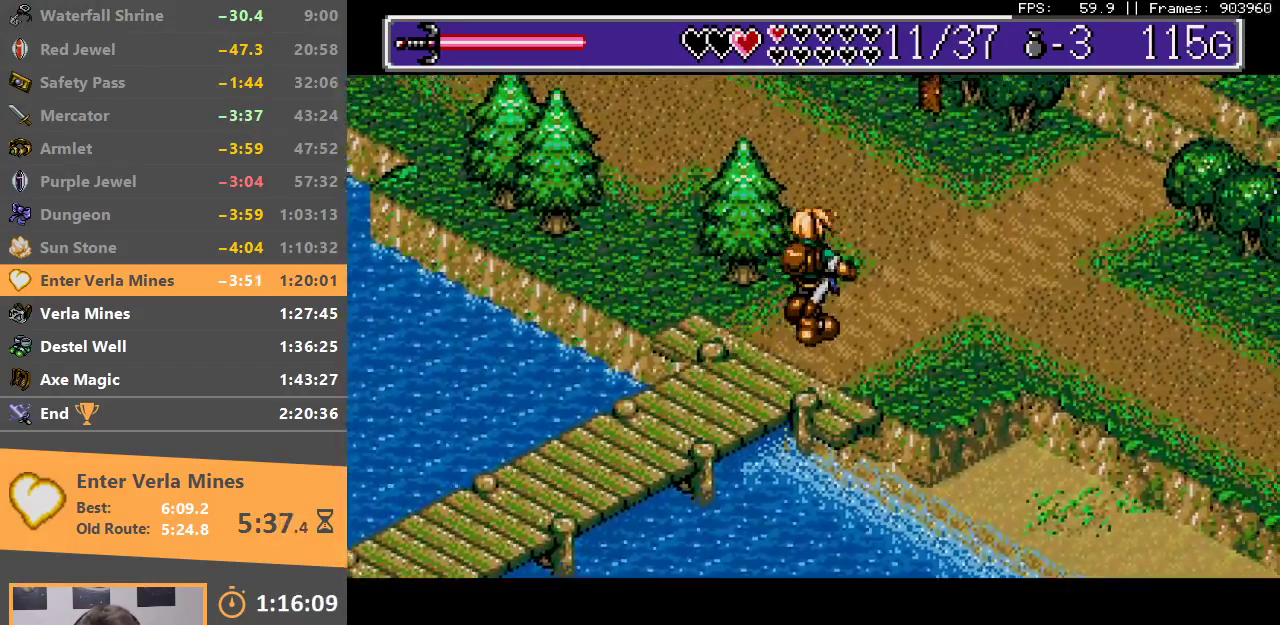
{"buttons": [], "events": []}
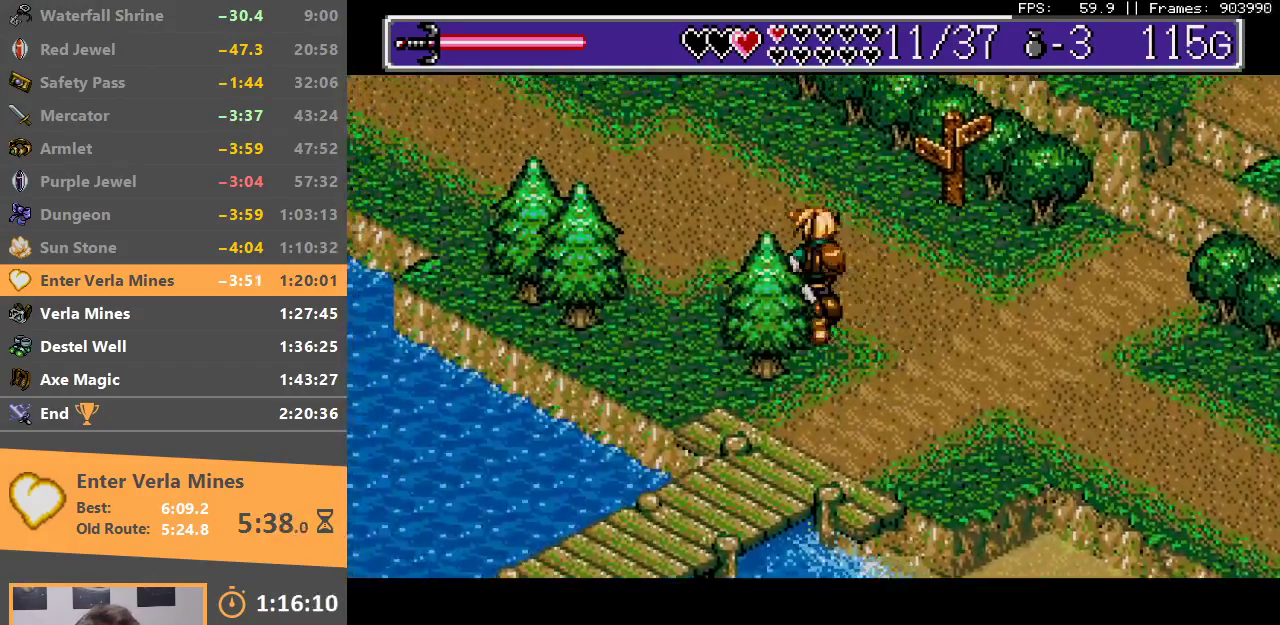
{"buttons": [], "events": []}
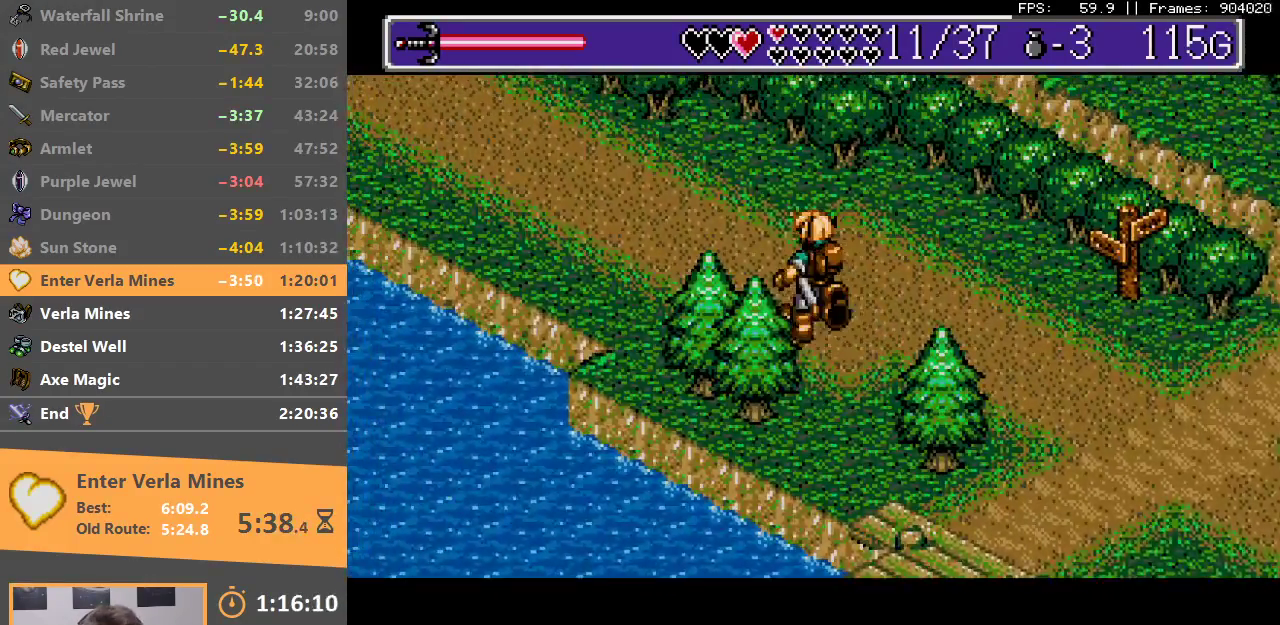
{"buttons": [], "events": []}
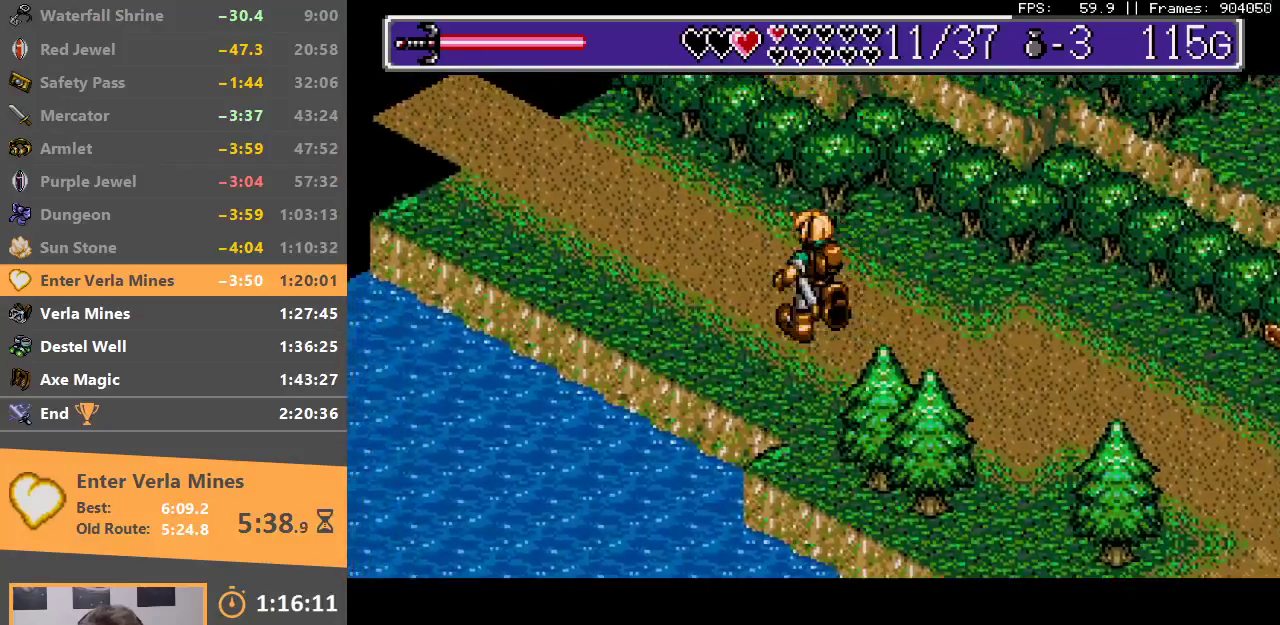
{"buttons": [], "events": []}
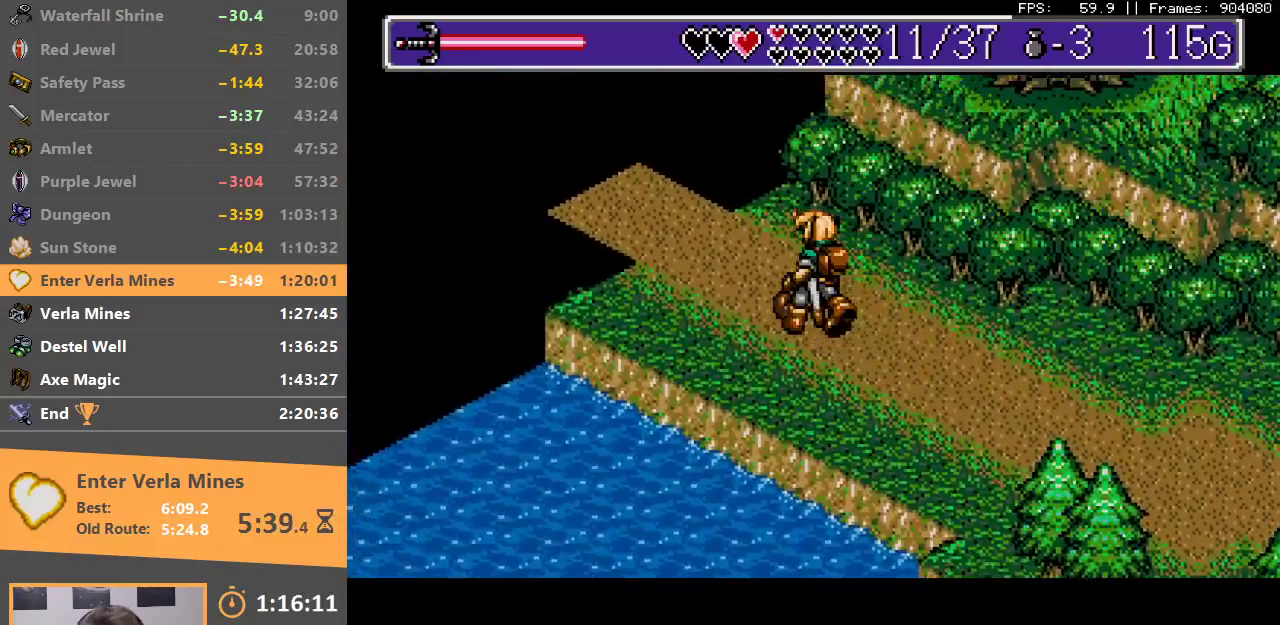
{"buttons": [], "events": []}
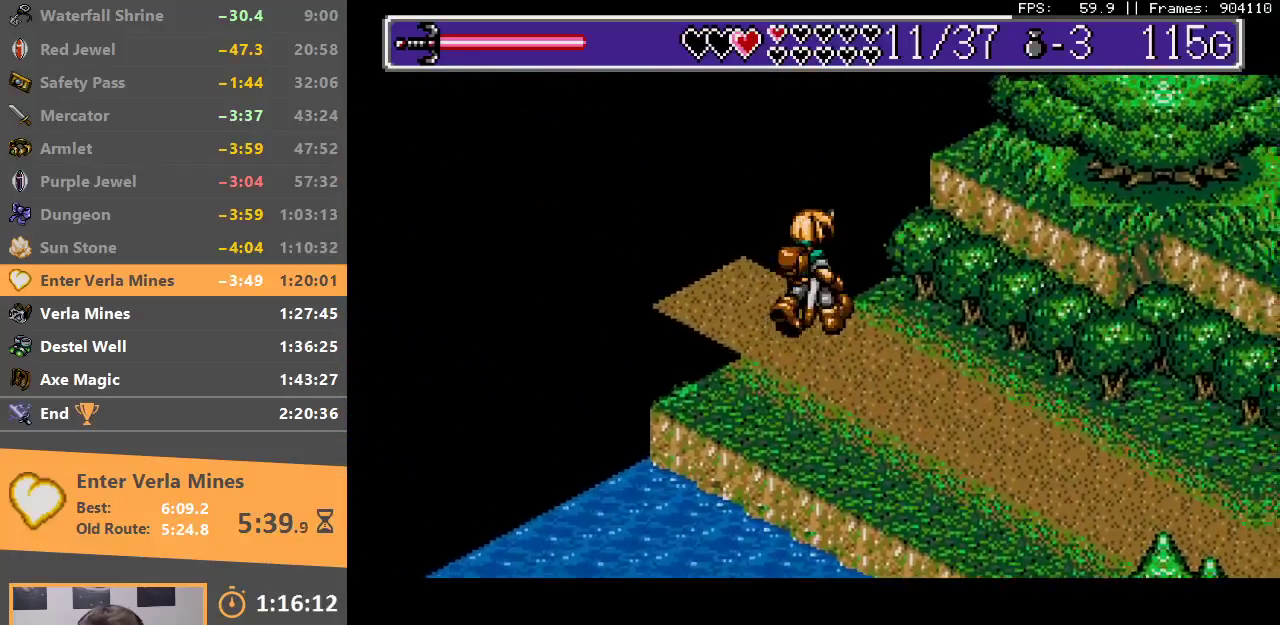
{"buttons": [], "events": [[383, "B", "down"], [500, "B", "up"]]}
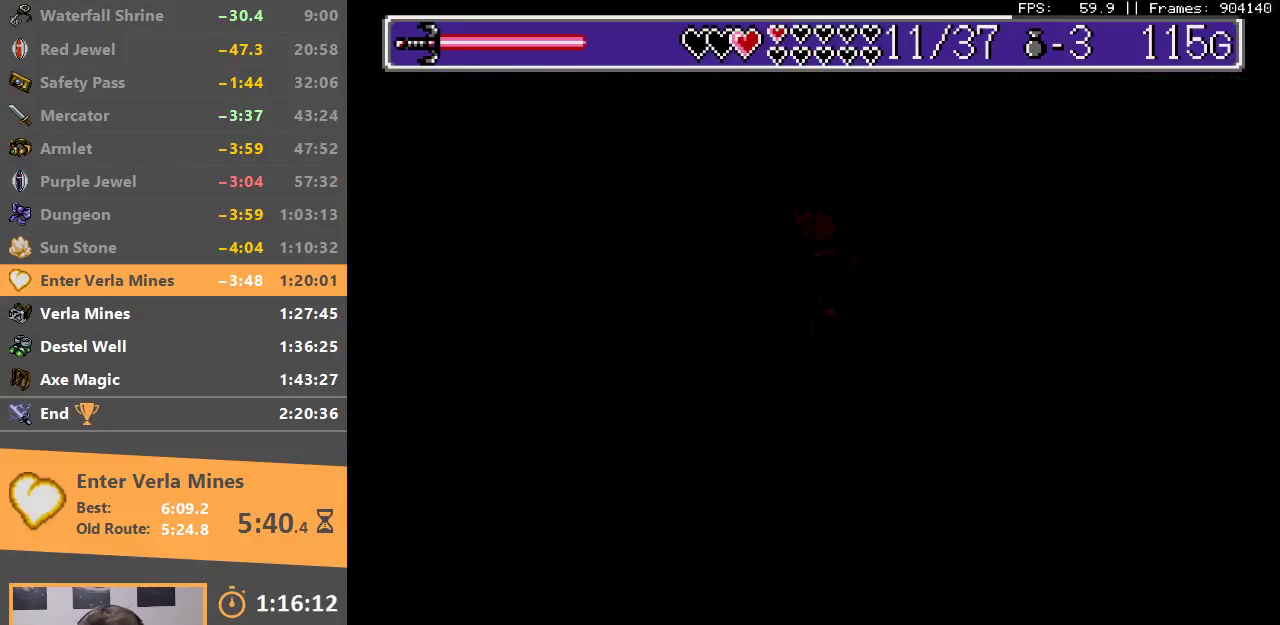
{"buttons": [], "events": [[67, "B", "down"], [150, "B", "up"], [233, "B", "down"], [333, "B", "up"], [383, "B", "down"], [483, "B", "up"]]}
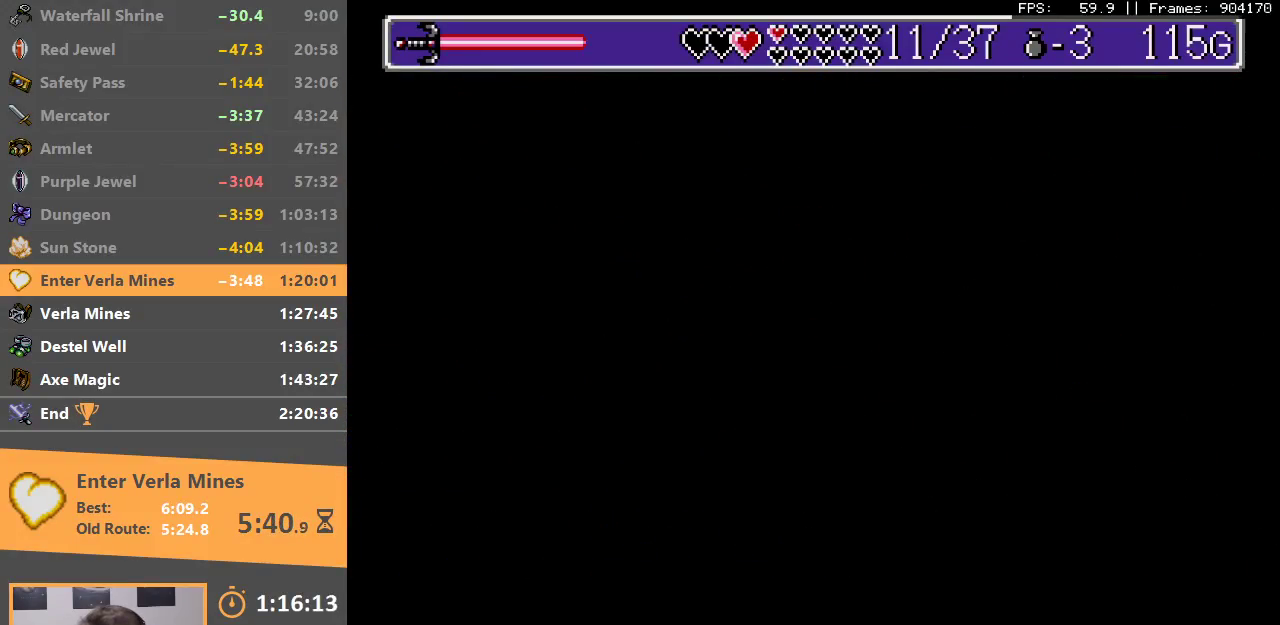
{"buttons": [], "events": [[33, "B", "down"], [150, "B", "up"], [200, "B", "down"], [300, "B", "up"]]}
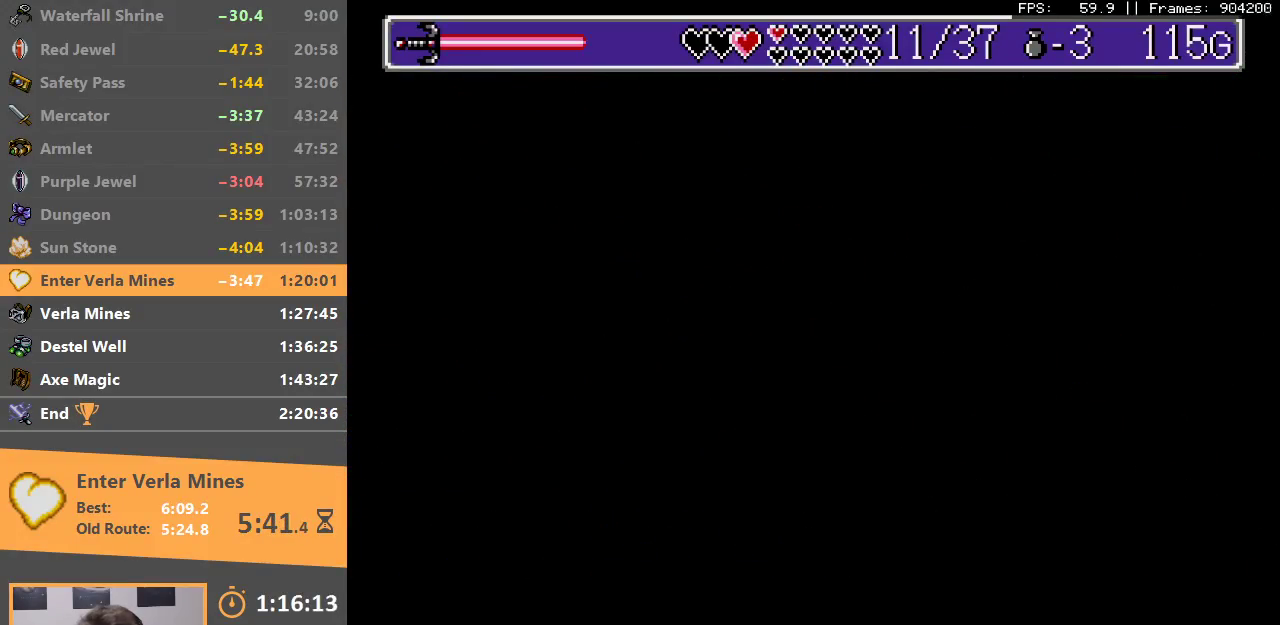
{"buttons": [], "events": []}
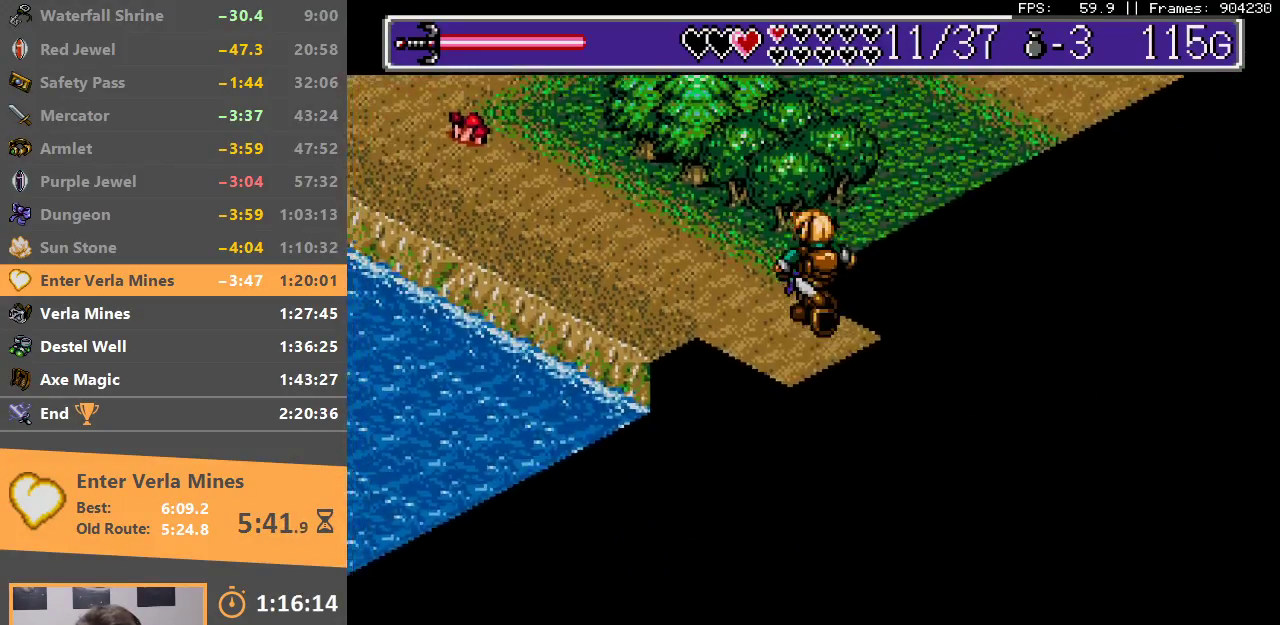
{"buttons": ["B"], "events": [[217, "B", "down"], [383, "B", "up"], [450, "B", "down"]]}
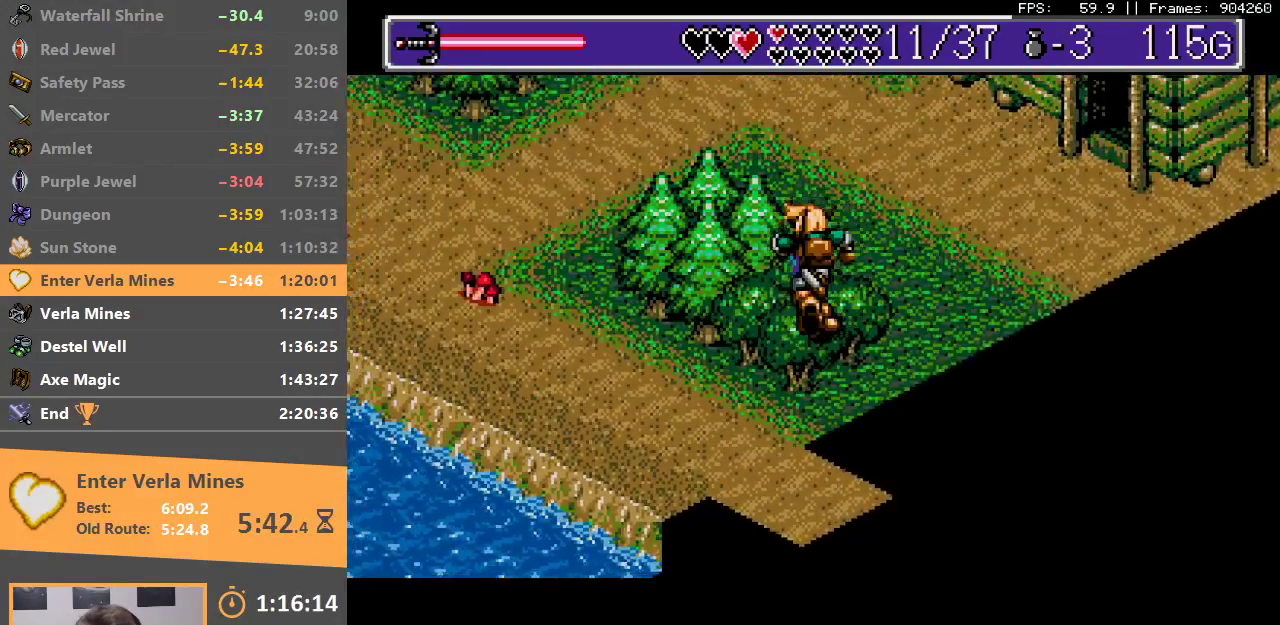
{"buttons": [], "events": [[33, "B", "up"]]}
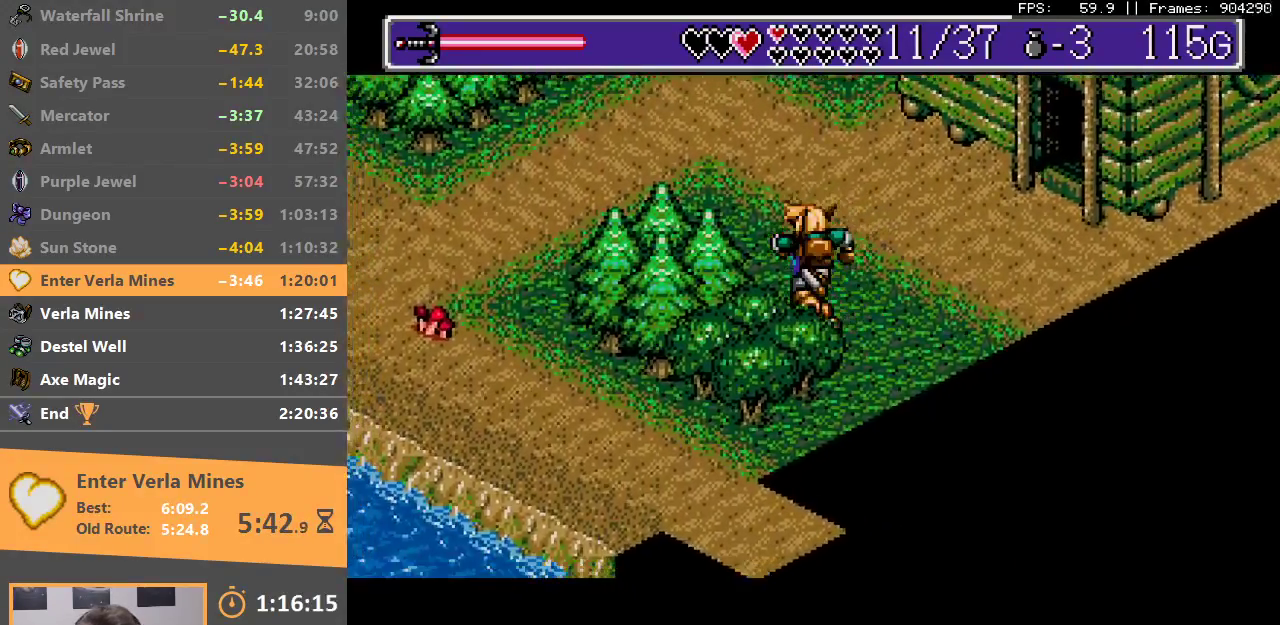
{"buttons": [], "events": []}
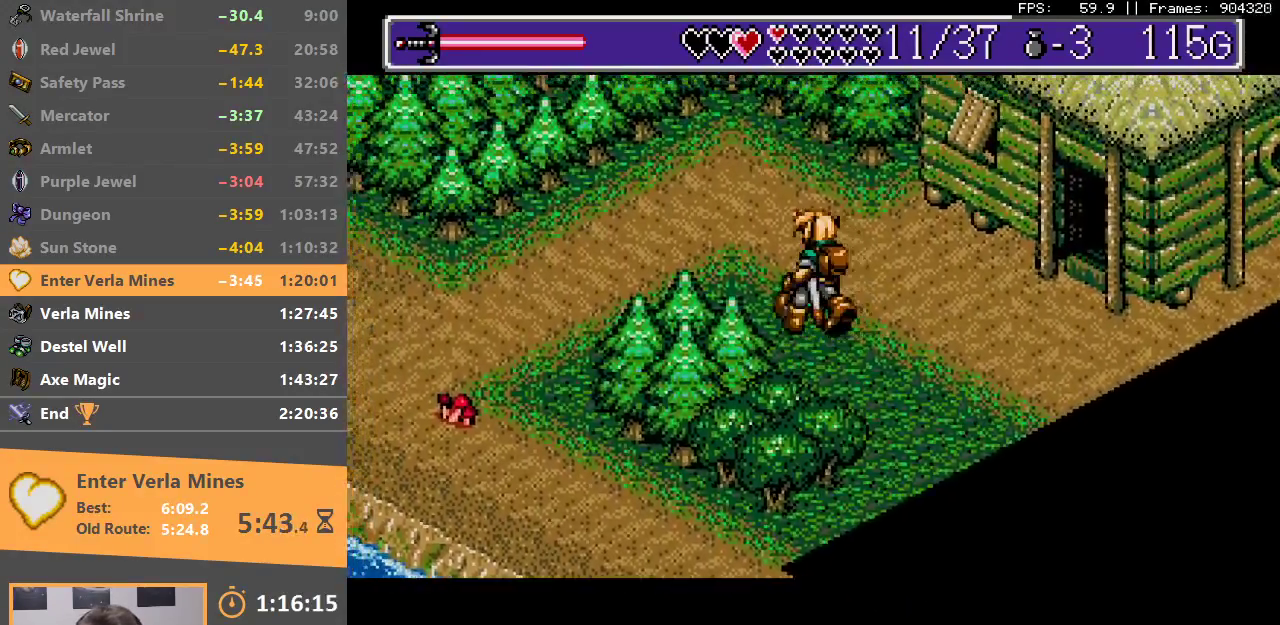
{"buttons": [], "events": []}
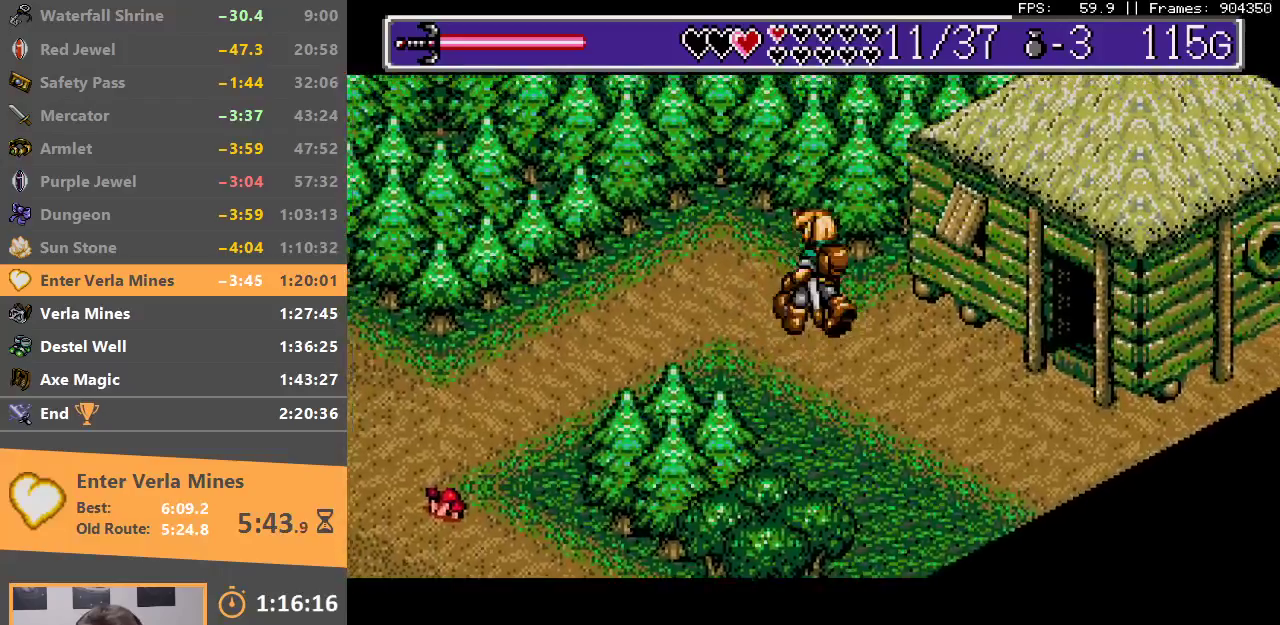
{"buttons": [], "events": []}
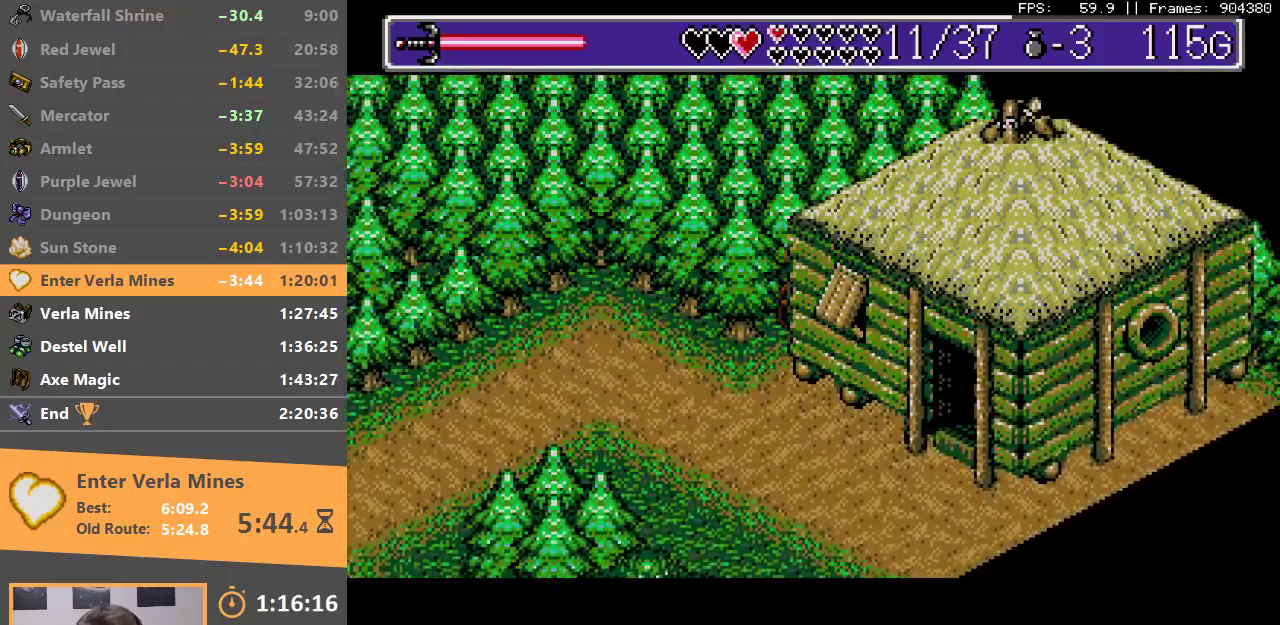
{"buttons": ["B"], "events": [[17, "B", "down"], [183, "B", "up"], [267, "B", "down"], [367, "B", "up"], [433, "B", "down"]]}
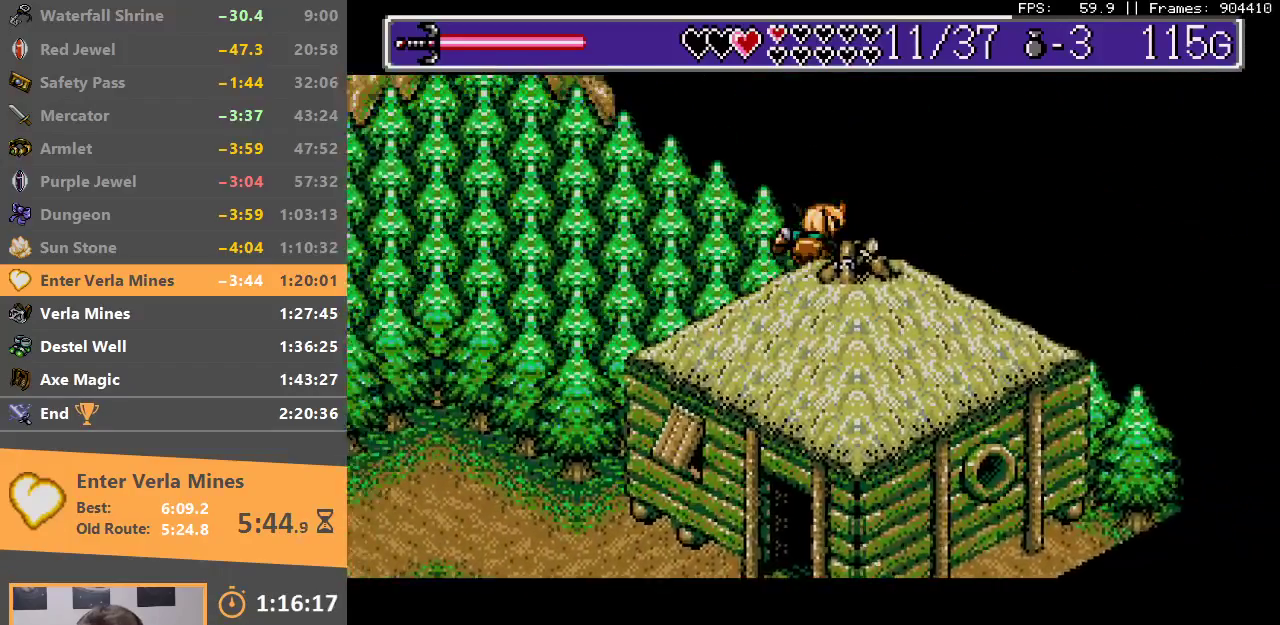
{"buttons": [], "events": [[17, "B", "up"], [67, "B", "down"], [167, "B", "up"], [233, "DPAD_DOWN", "down"], [483, "DPAD_DOWN", "up"]]}
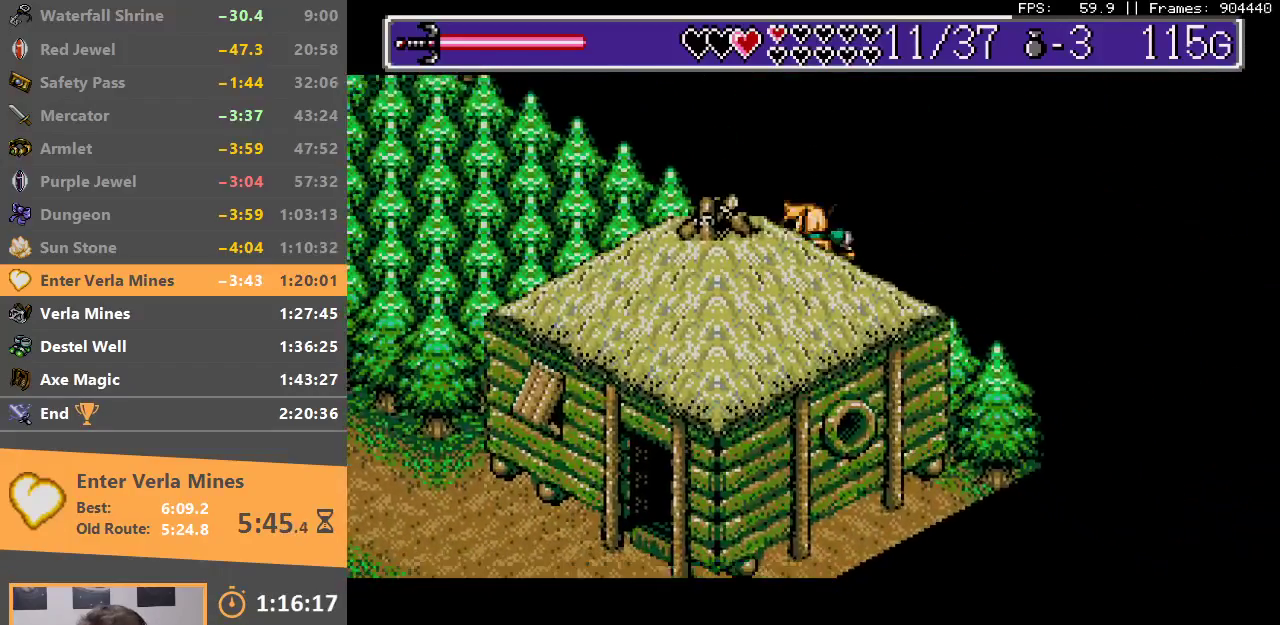
{"buttons": ["A", "B"], "events": [[133, "A", "down"], [233, "A", "up"], [300, "A", "down"], [367, "A", "up"], [450, "A", "down"], [450, "B", "down"]]}